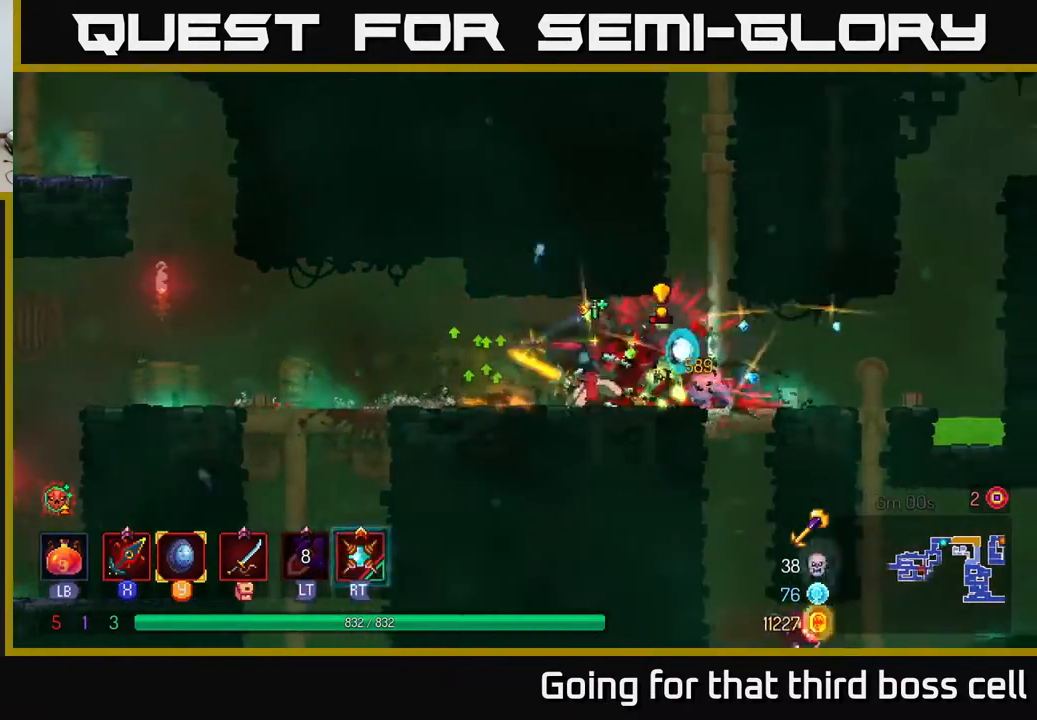
Gameplay with a controller (Xbox layout); each line is a JSON object with the inputs held at the frame after it. "events" lists button and stick changes between this image and that frame as [ms after this image, input, new state], when the widget could be followed in between.
{"buttons": [], "left_stick": "right", "right_stick": "center", "events": [[67, "X", "up"], [233, "B", "down"], [350, "B", "up"]]}
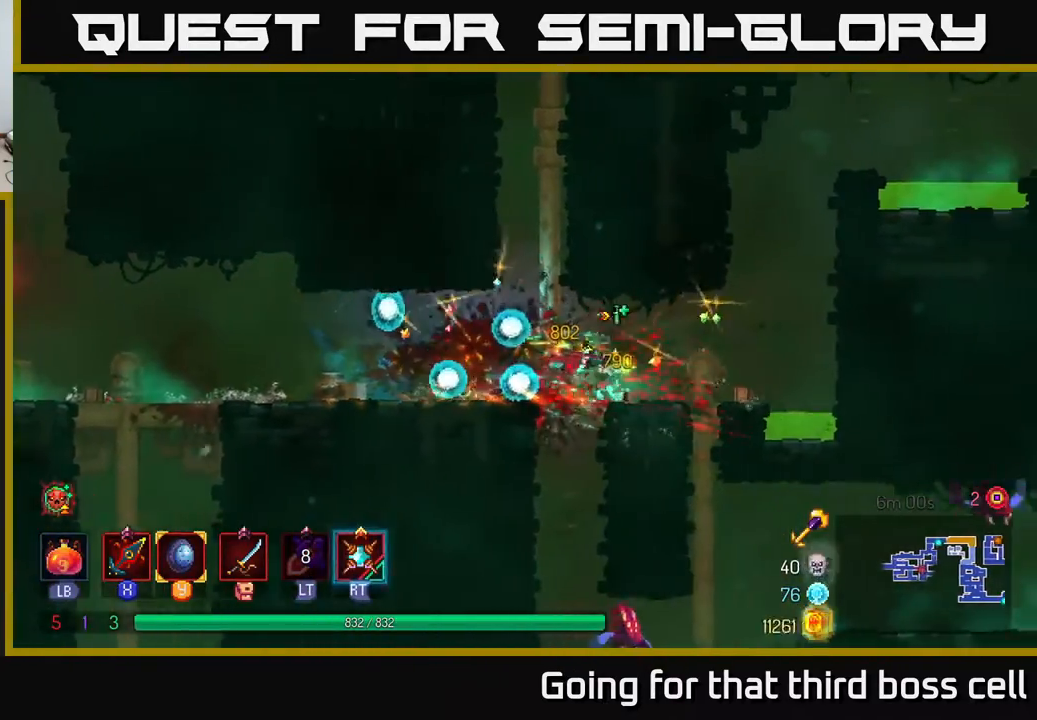
{"buttons": [], "left_stick": "left", "right_stick": "center", "events": [[67, "left_stick", "left"]]}
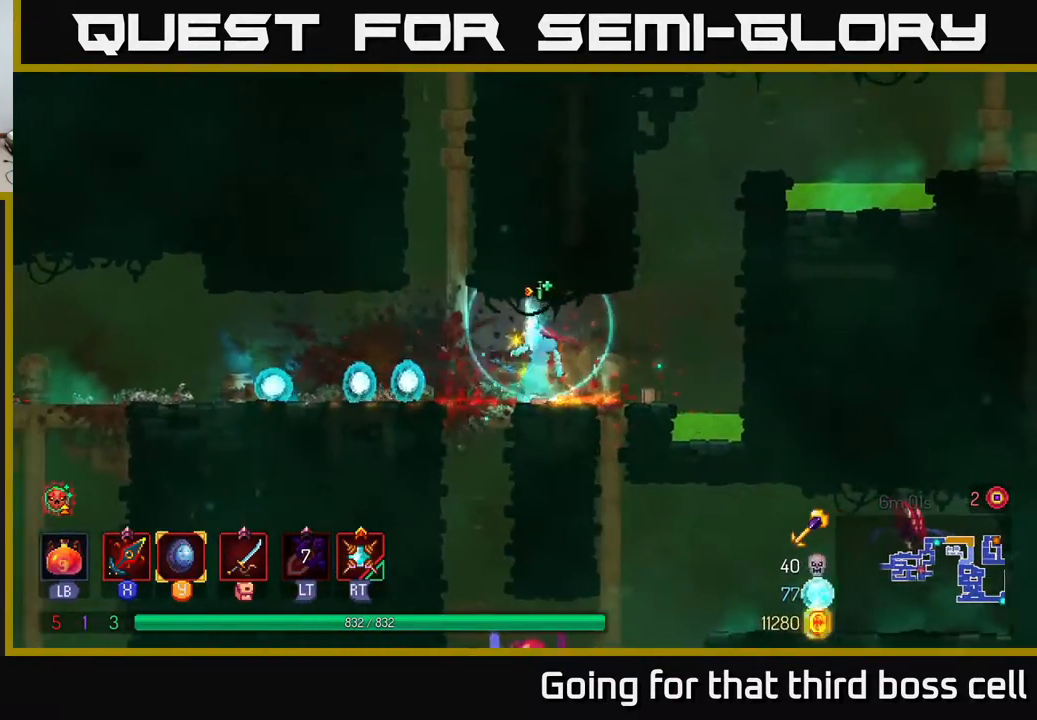
{"buttons": ["A"], "left_stick": "down", "right_stick": "center", "events": [[150, "left_stick", "down"], [233, "A", "down"], [350, "A", "up"], [433, "A", "down"]]}
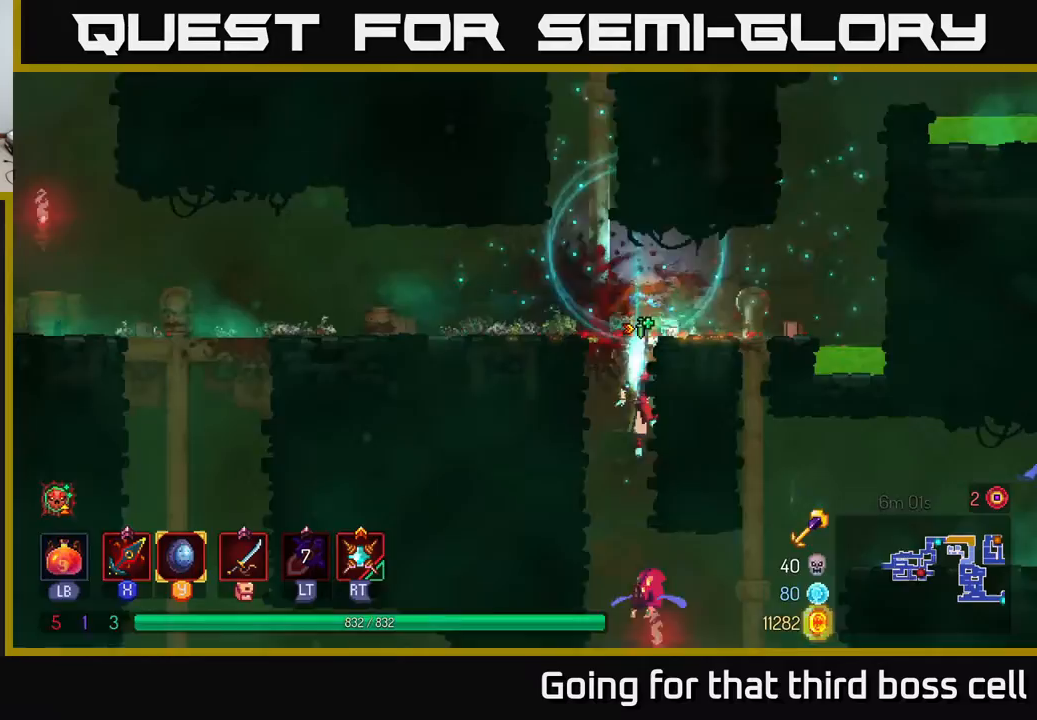
{"buttons": [], "left_stick": "center", "right_stick": "center", "events": [[50, "A", "up"], [67, "left_stick", "center"]]}
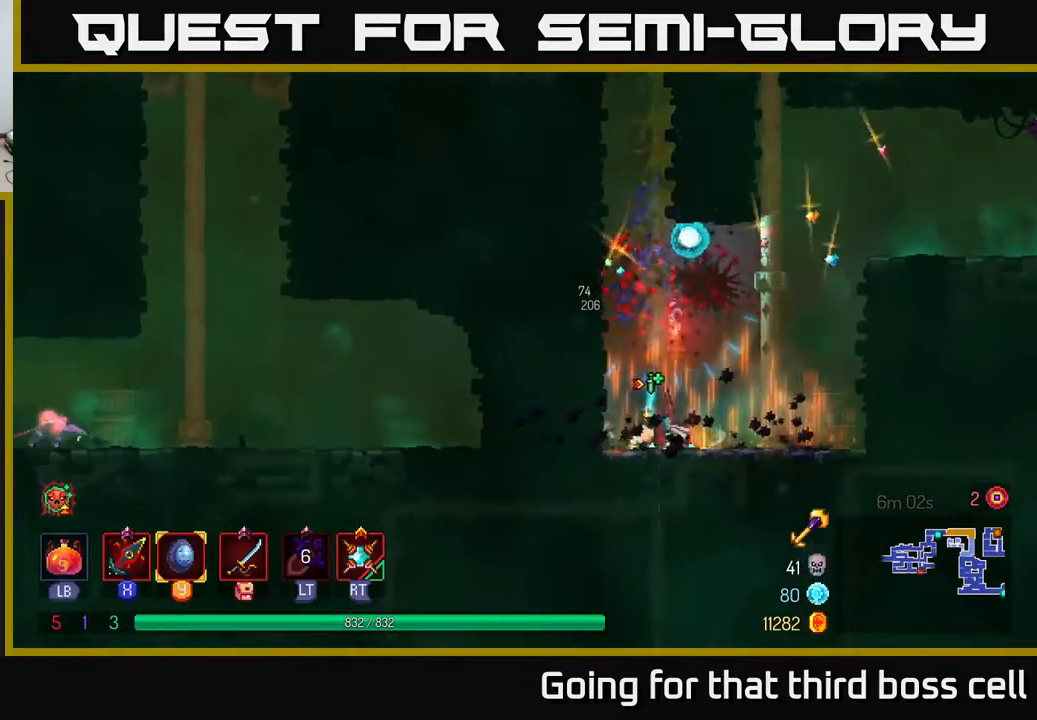
{"buttons": [], "left_stick": "right", "right_stick": "center", "events": [[50, "left_stick", "right"], [317, "A", "down"], [483, "A", "up"]]}
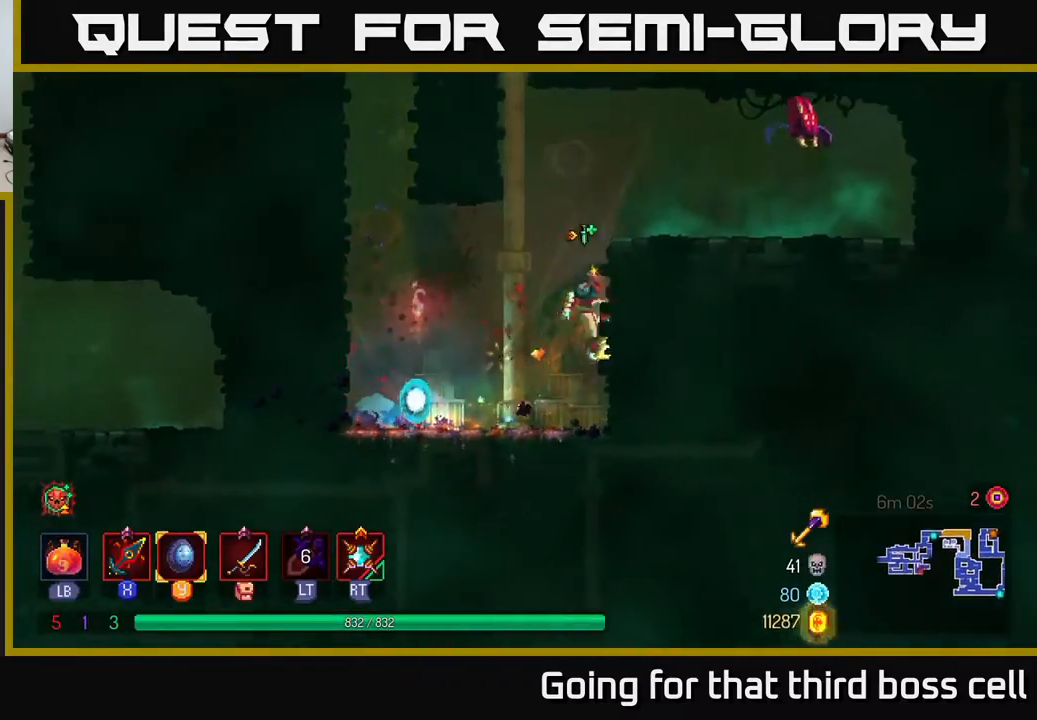
{"buttons": ["A"], "left_stick": "right", "right_stick": "center", "events": [[50, "A", "down"], [200, "A", "up"], [450, "A", "down"]]}
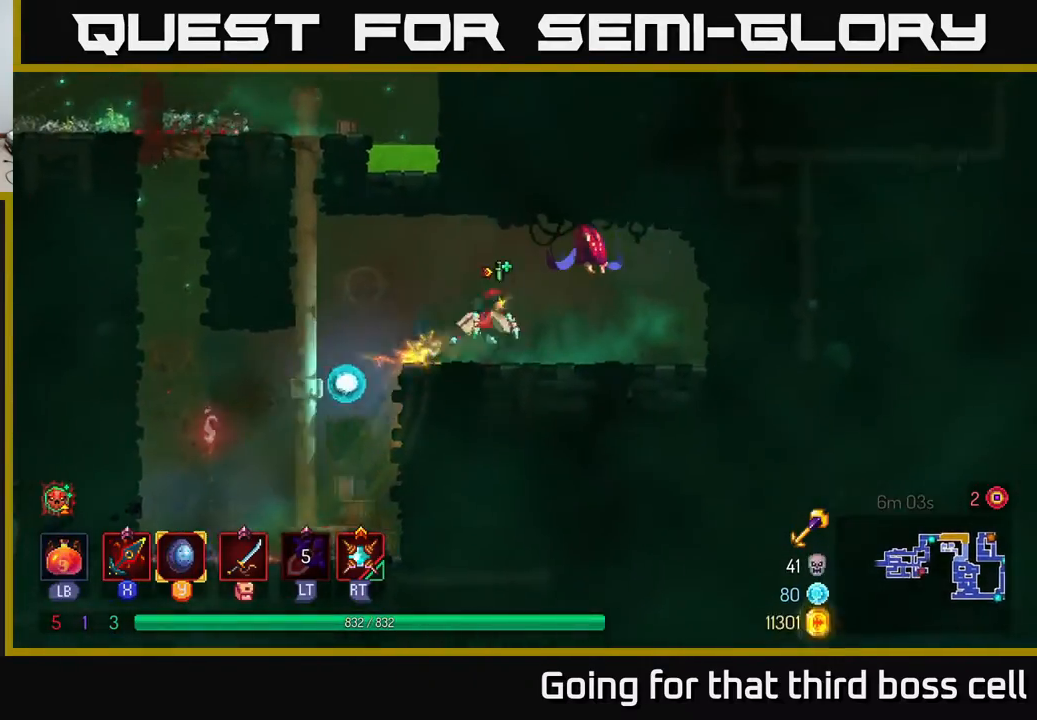
{"buttons": [], "left_stick": "center", "right_stick": "center", "events": [[17, "X", "down"], [83, "A", "up"], [150, "X", "up"], [167, "left_stick", "center"]]}
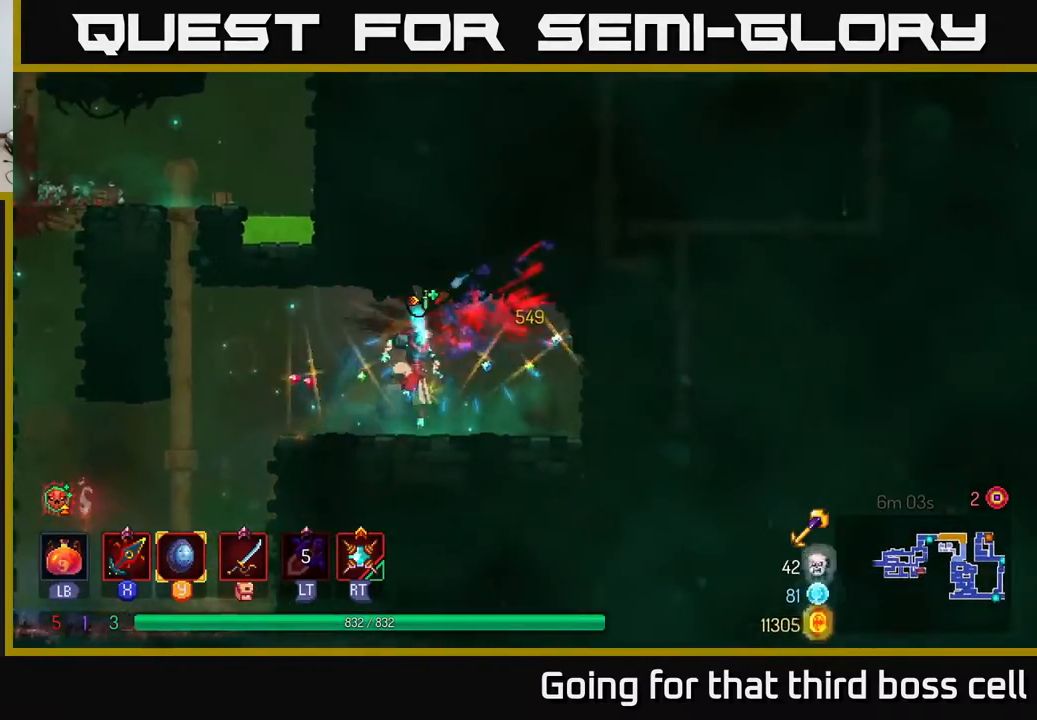
{"buttons": ["A"], "left_stick": "left", "right_stick": "center", "events": [[33, "left_stick", "left"], [267, "A", "down"], [400, "A", "up"], [467, "A", "down"]]}
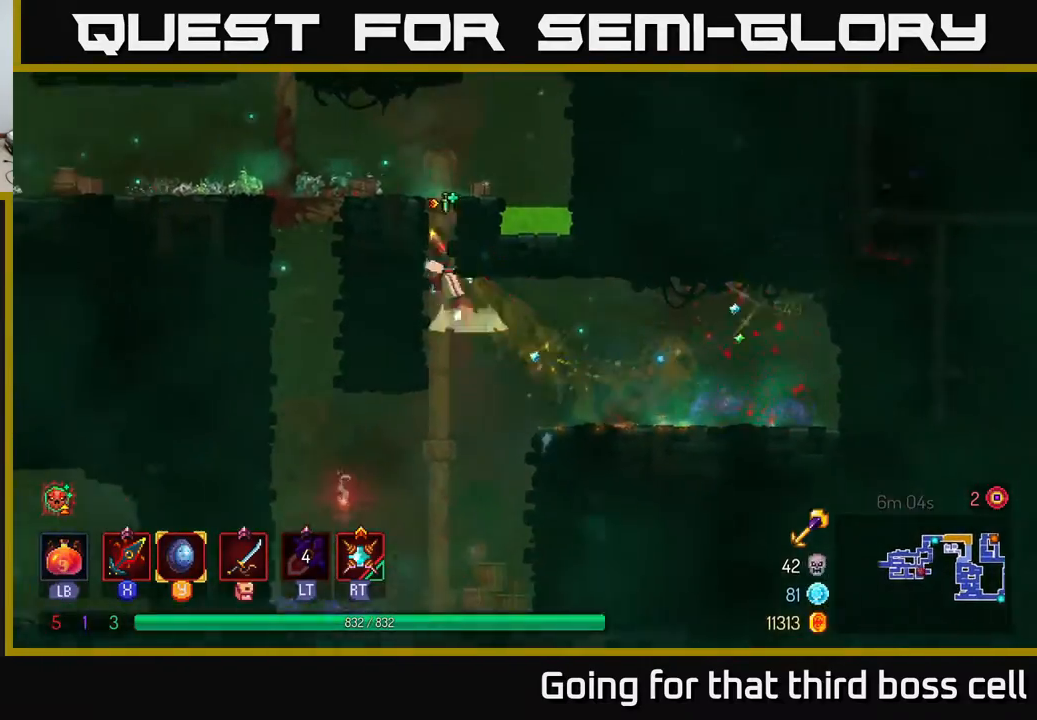
{"buttons": ["B"], "left_stick": "left", "right_stick": "center", "events": [[117, "A", "up"], [117, "left_stick", "up"], [317, "left_stick", "left"], [433, "B", "down"]]}
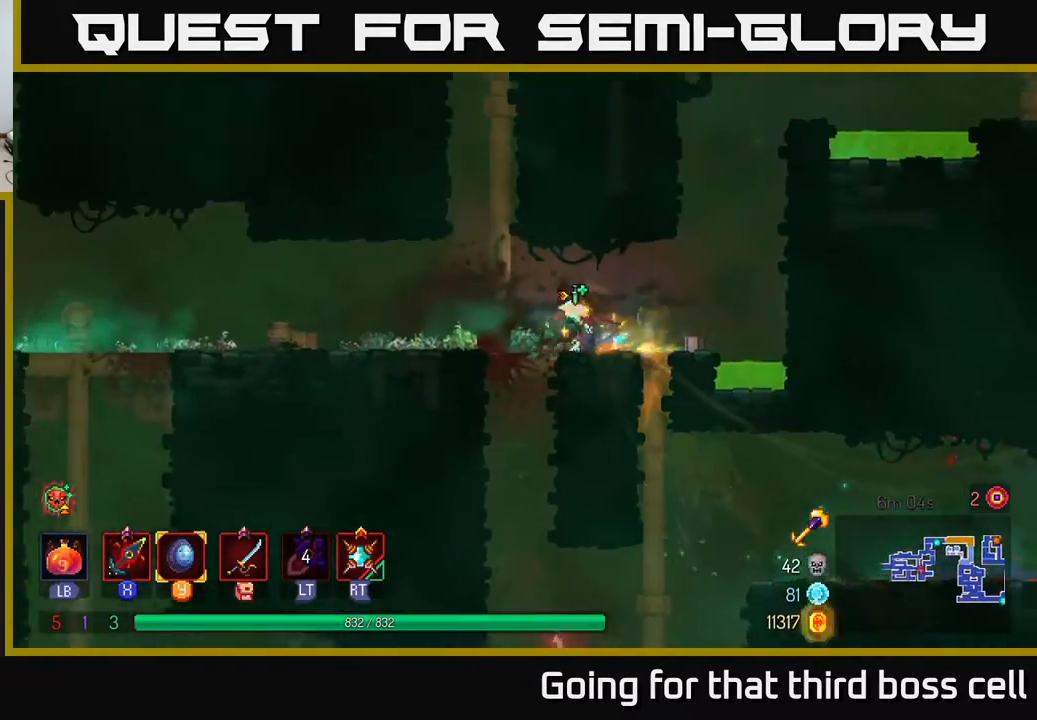
{"buttons": [], "left_stick": "left", "right_stick": "down", "events": [[117, "B", "up"], [283, "right_stick", "down"]]}
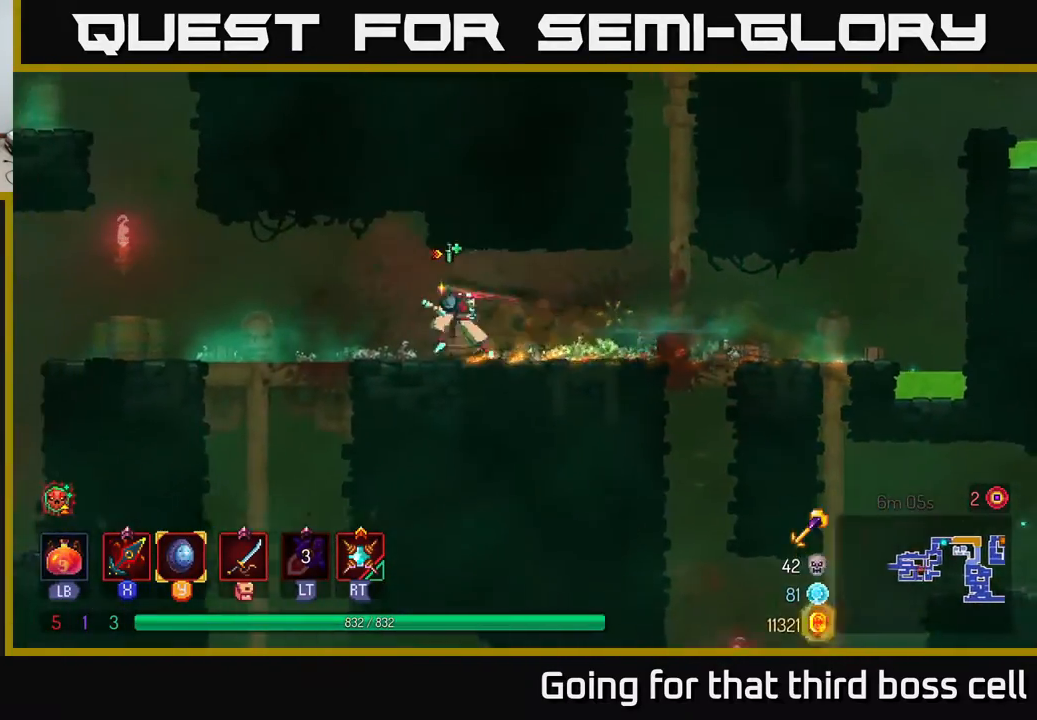
{"buttons": [], "left_stick": "left", "right_stick": "down", "events": []}
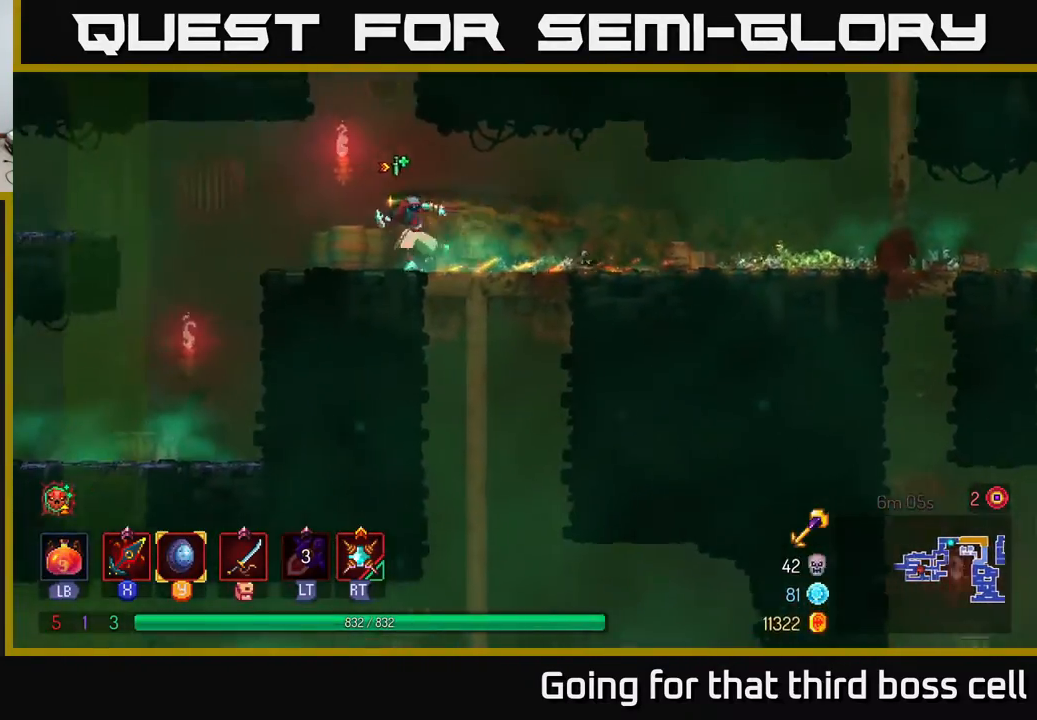
{"buttons": [], "left_stick": "left", "right_stick": "center", "events": [[450, "right_stick", "center"]]}
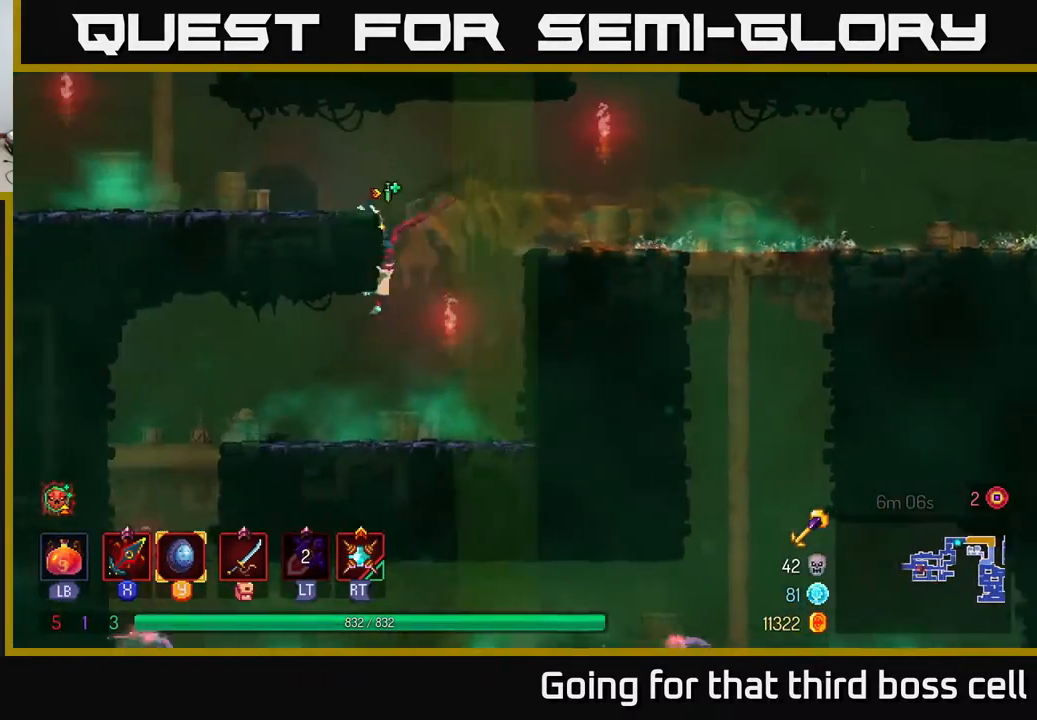
{"buttons": [], "left_stick": "center", "right_stick": "center", "events": [[150, "B", "down"], [267, "B", "up"], [417, "left_stick", "center"]]}
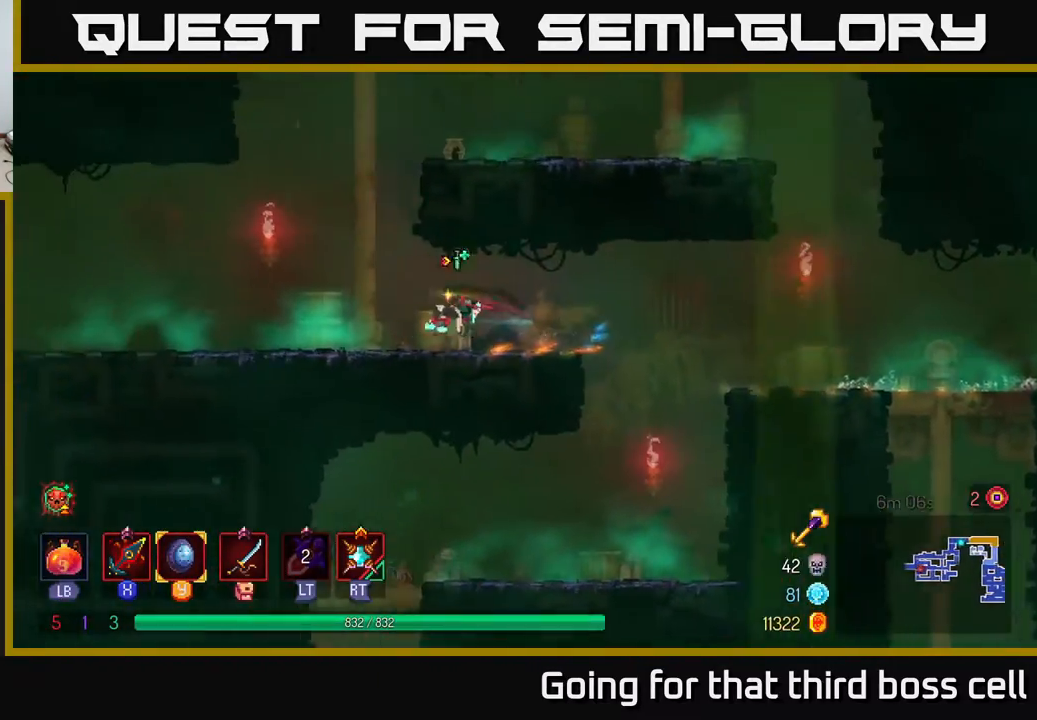
{"buttons": [], "left_stick": "right", "right_stick": "center", "events": [[50, "left_stick", "right"]]}
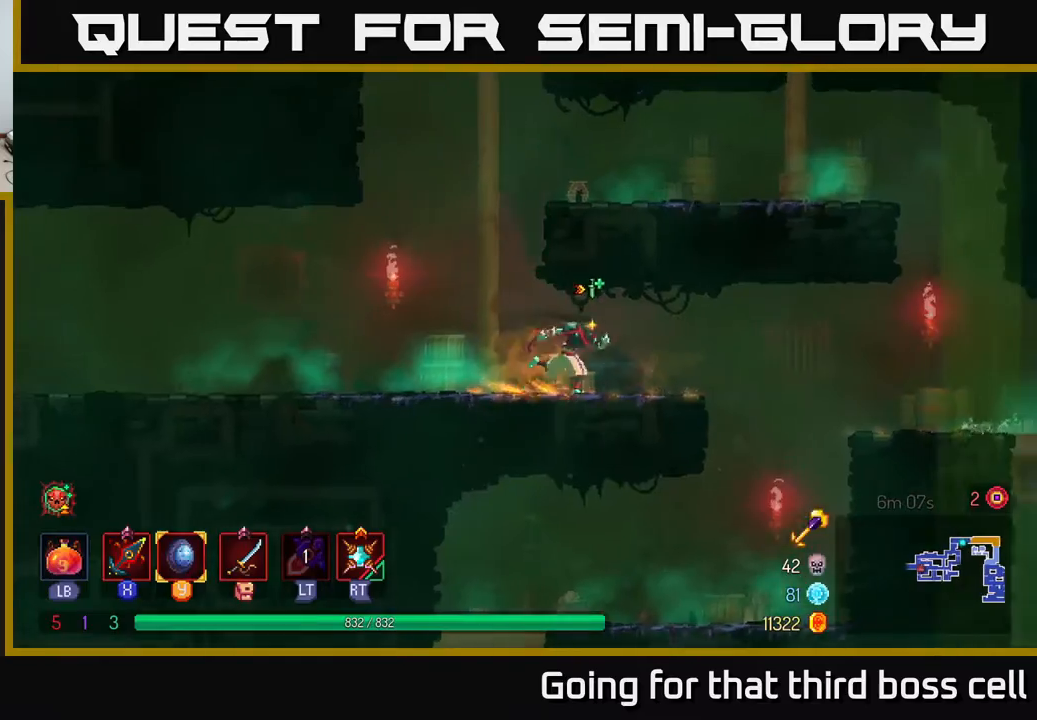
{"buttons": [], "left_stick": "down", "right_stick": "down-left", "events": [[100, "right_stick", "down-left"], [450, "left_stick", "down"]]}
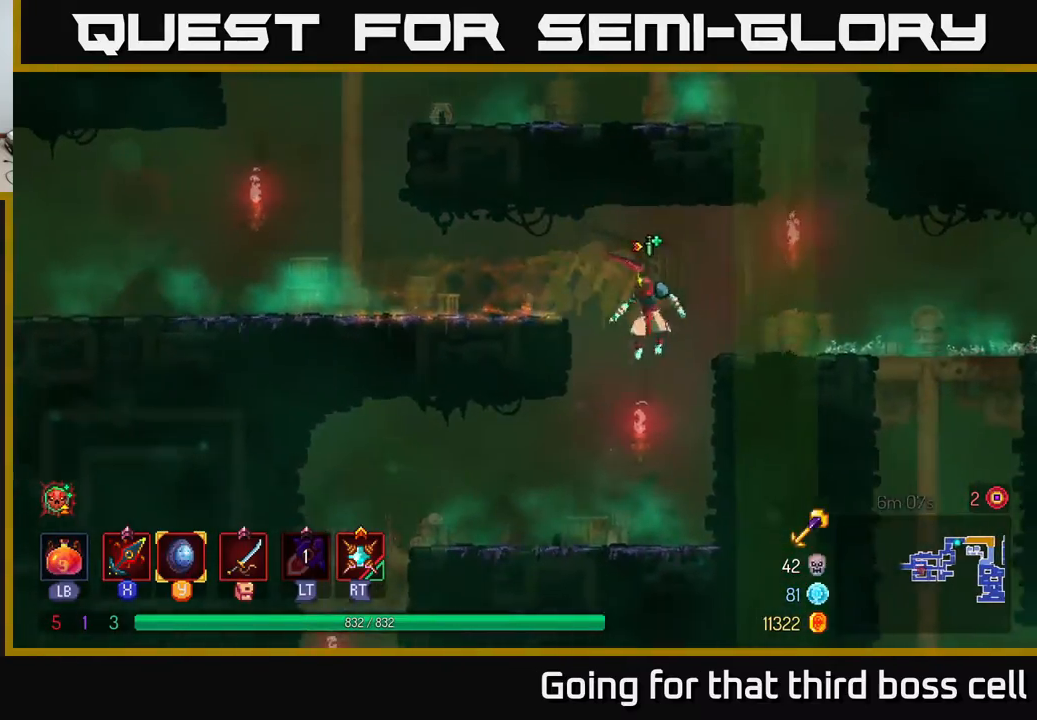
{"buttons": [], "left_stick": "up-left", "right_stick": "center", "events": [[50, "left_stick", "left"], [183, "right_stick", "center"], [333, "B", "down"], [433, "B", "up"], [433, "left_stick", "up-left"]]}
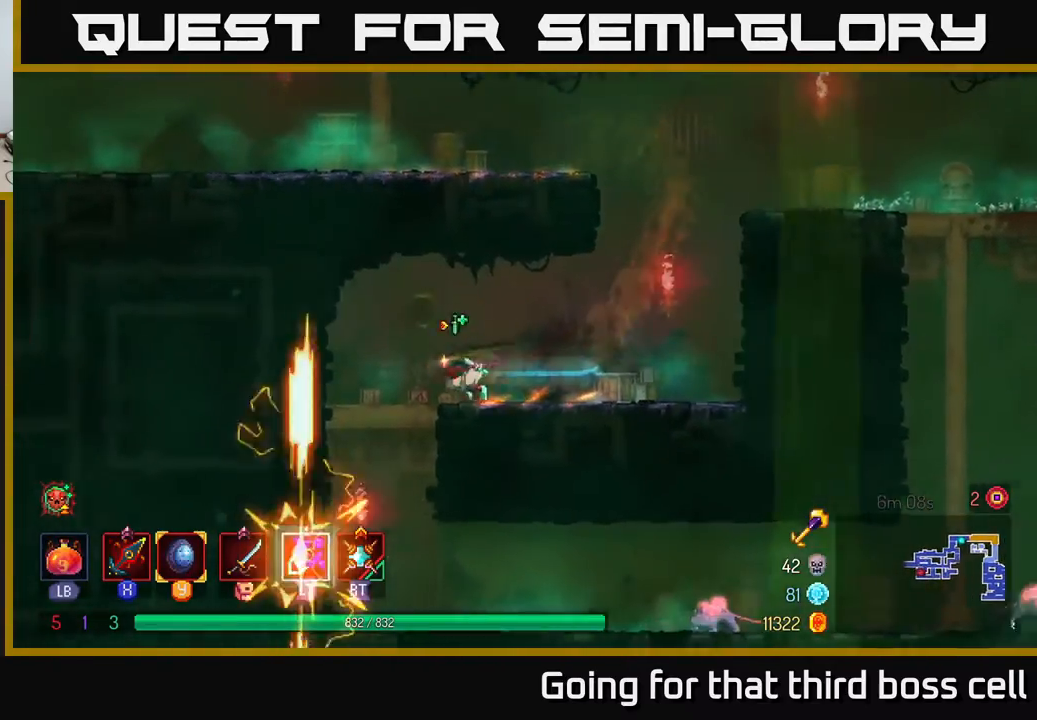
{"buttons": [], "left_stick": "down", "right_stick": "center", "events": [[183, "left_stick", "down"], [317, "A", "down"], [367, "A", "up"]]}
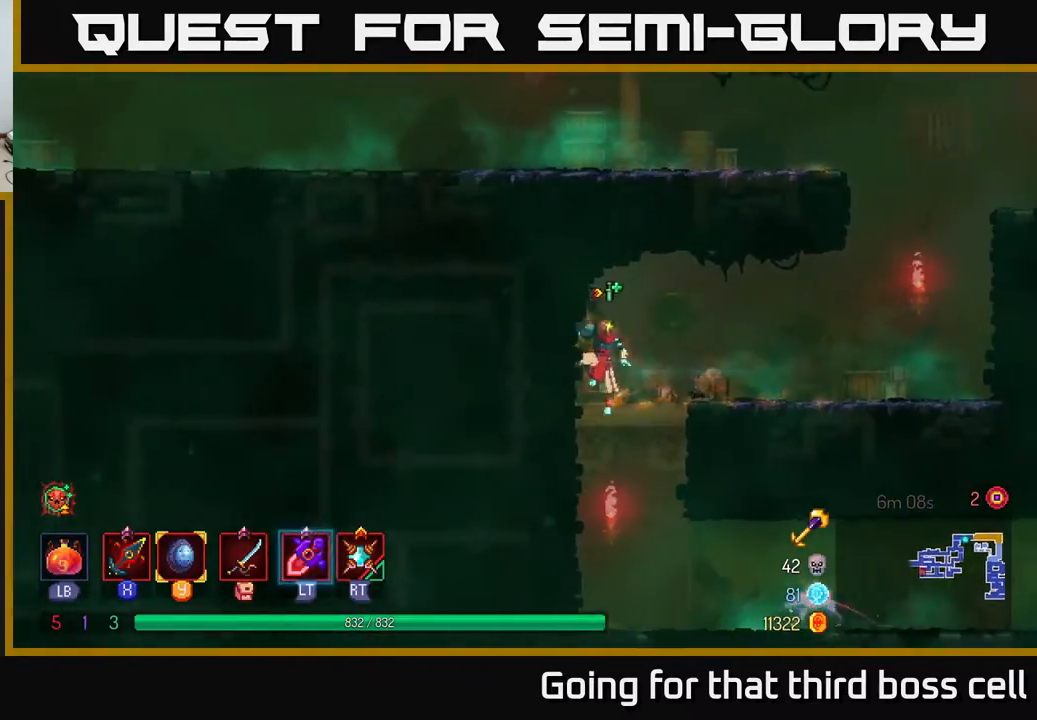
{"buttons": ["A"], "left_stick": "down", "right_stick": "center", "events": [[33, "left_stick", "right"], [267, "left_stick", "down"], [417, "A", "down"]]}
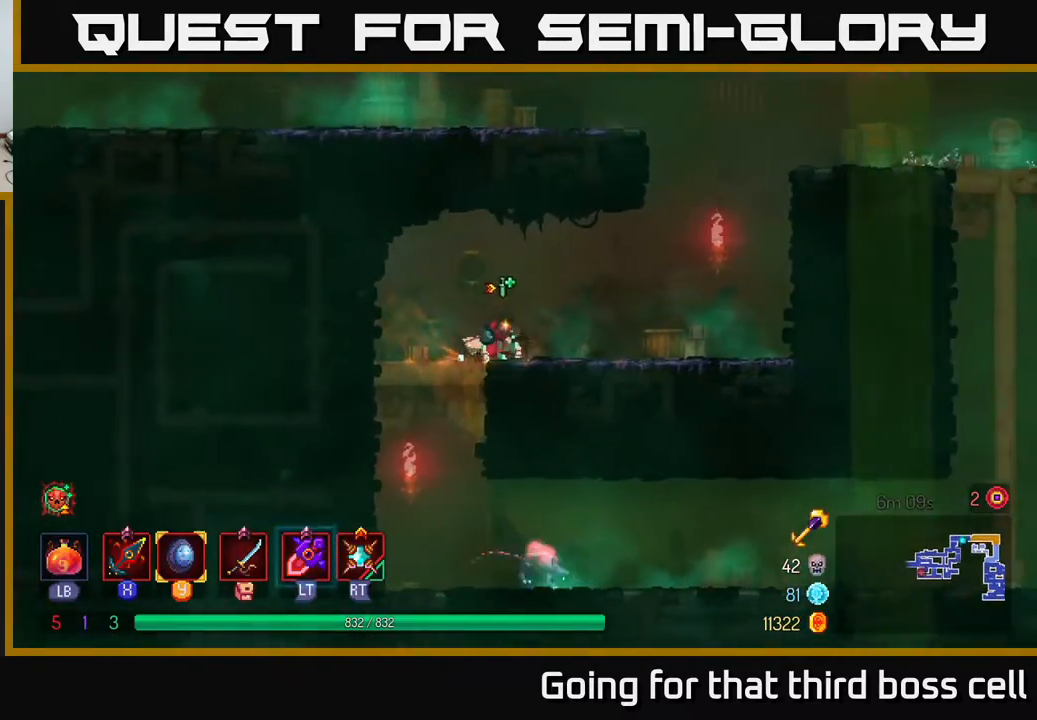
{"buttons": ["A"], "left_stick": "down", "right_stick": "center", "events": [[17, "A", "up"], [217, "left_stick", "left"], [433, "left_stick", "down"], [483, "A", "down"]]}
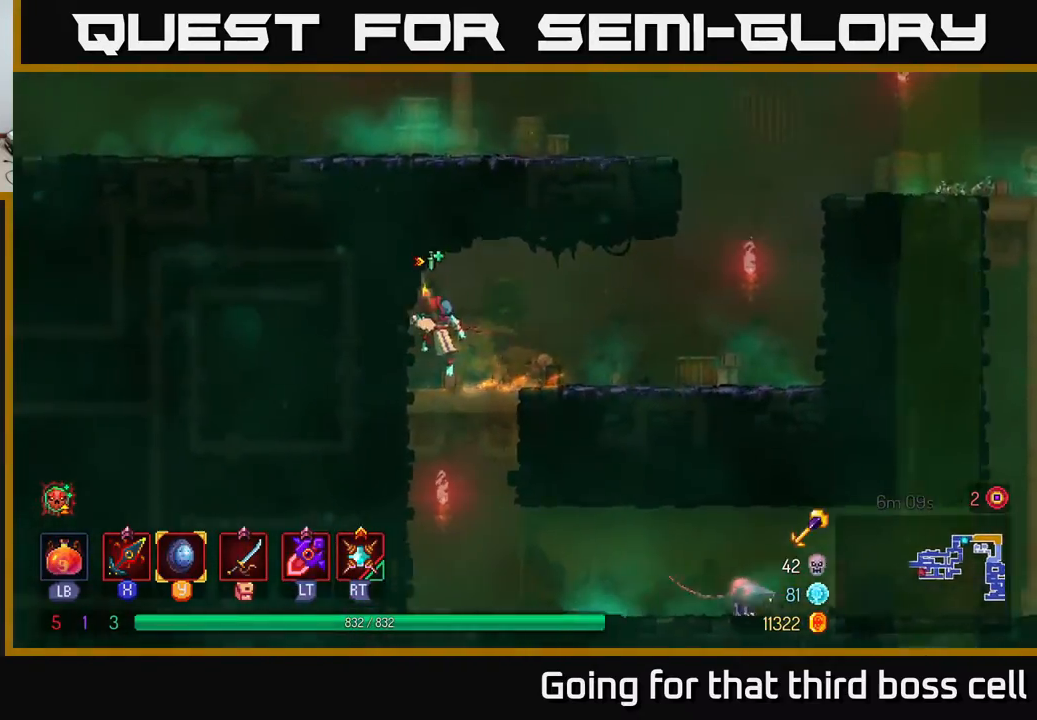
{"buttons": [], "left_stick": "right", "right_stick": "center", "events": [[50, "A", "up"], [100, "A", "down"], [200, "A", "up"], [217, "left_stick", "right"], [367, "B", "down"], [450, "B", "up"]]}
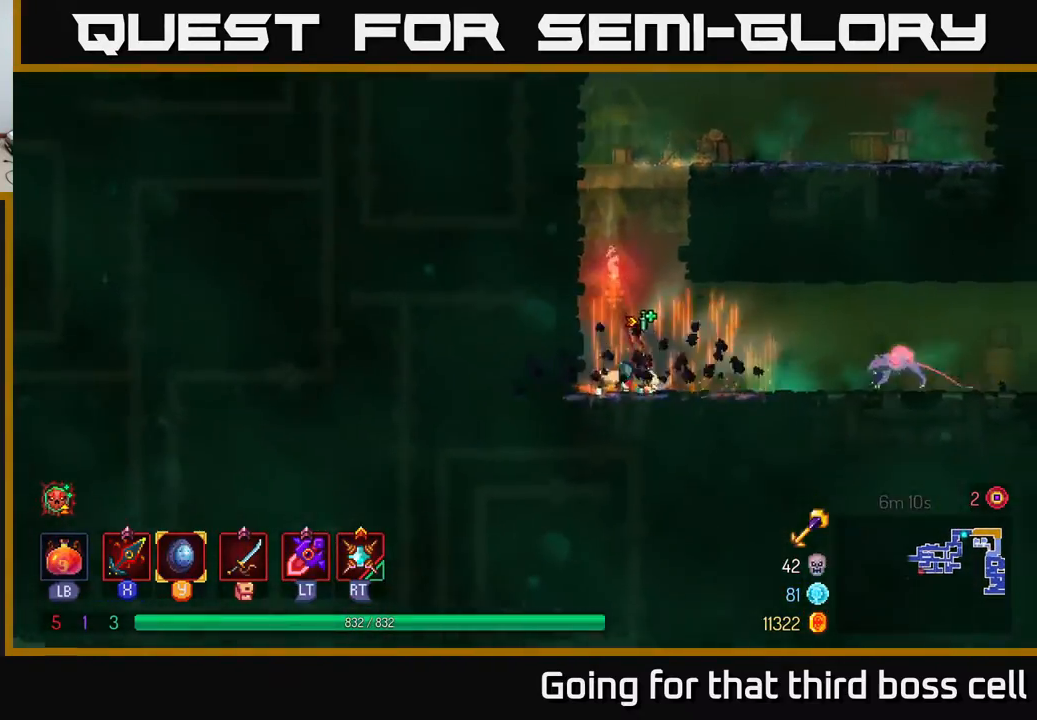
{"buttons": [], "left_stick": "right", "right_stick": "center", "events": [[100, "B", "down"], [217, "B", "up"], [333, "X", "down"], [383, "X", "up"]]}
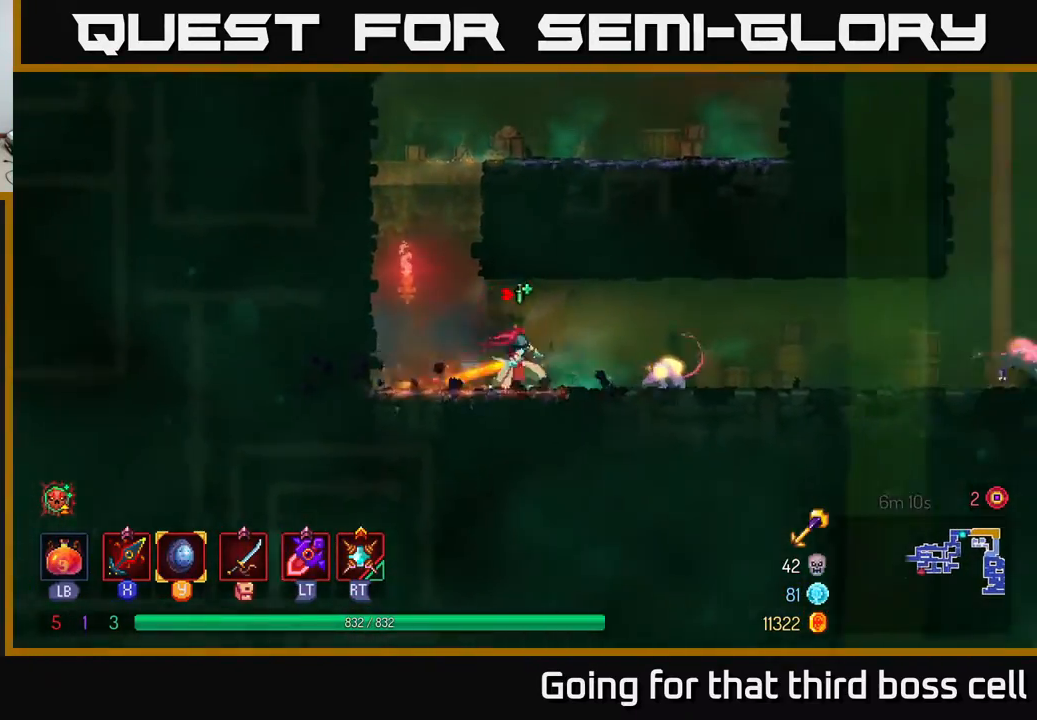
{"buttons": [], "left_stick": "right", "right_stick": "center", "events": []}
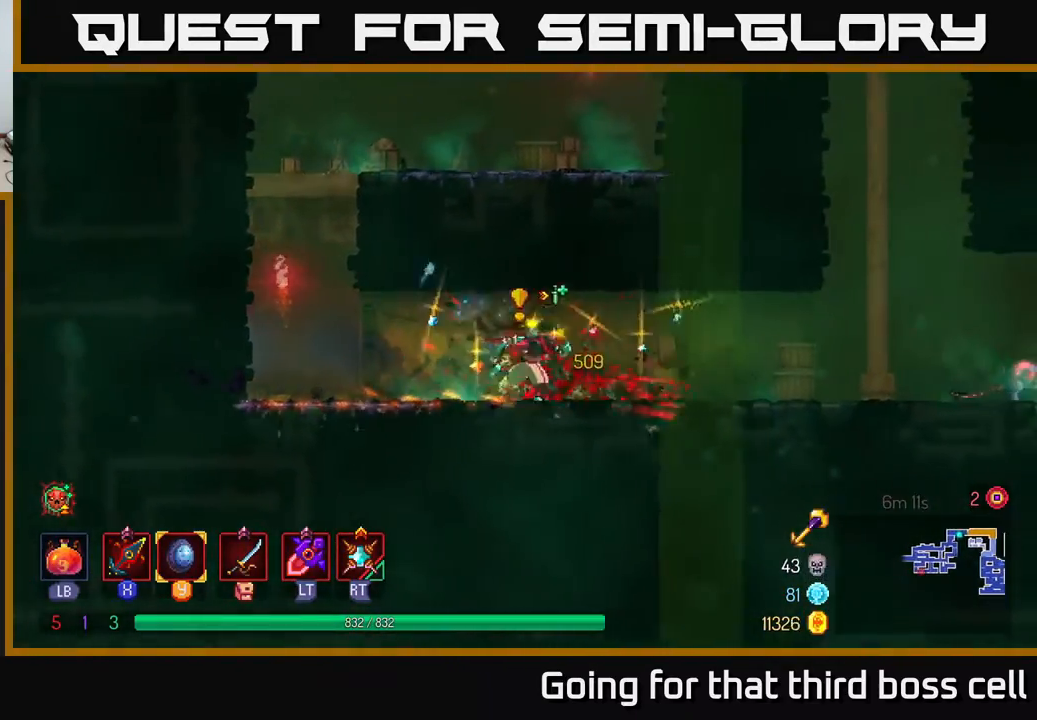
{"buttons": [], "left_stick": "right", "right_stick": "center", "events": [[133, "B", "down"], [283, "B", "up"]]}
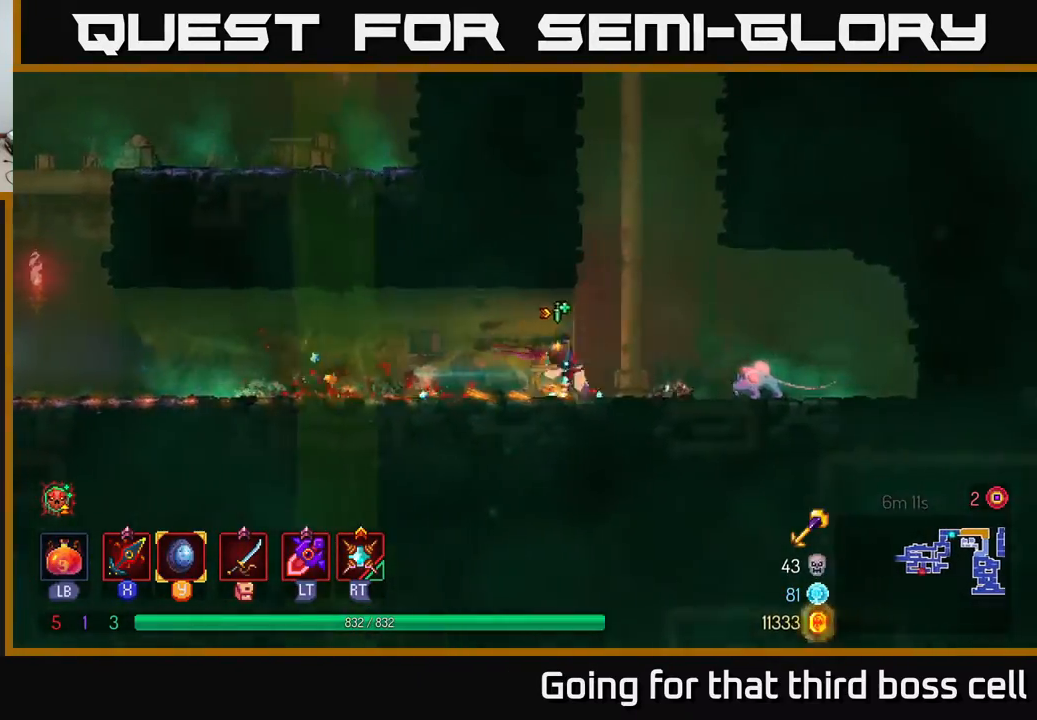
{"buttons": [], "left_stick": "right", "right_stick": "center", "events": [[33, "X", "down"], [100, "X", "up"], [233, "X", "down"], [350, "X", "up"], [433, "X", "down"], [500, "X", "up"]]}
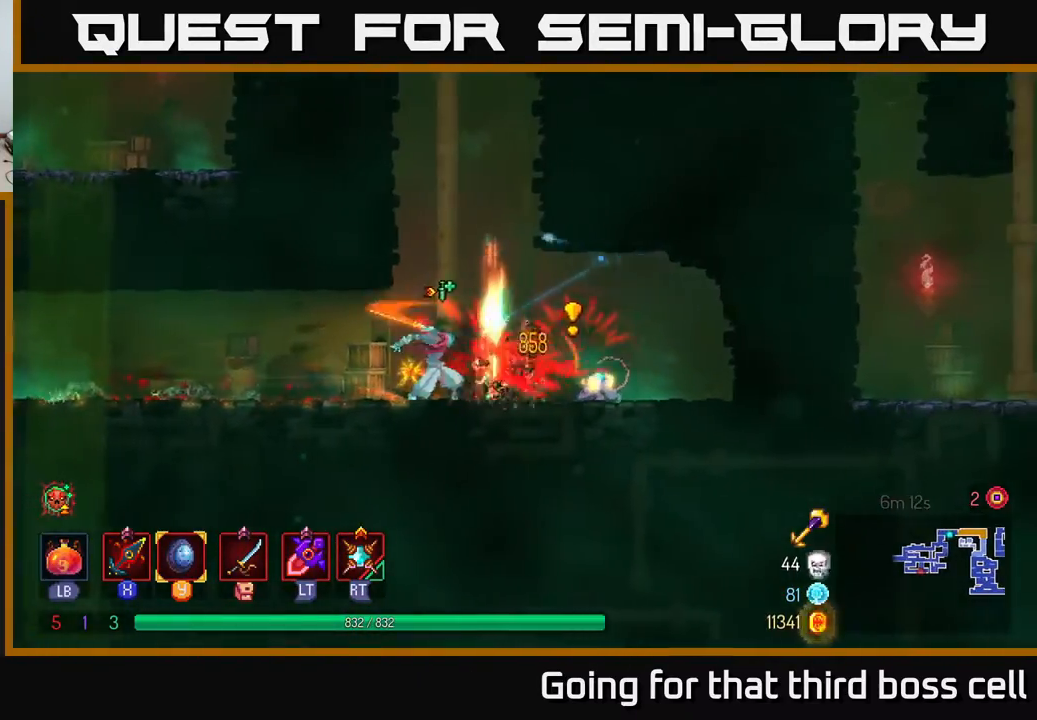
{"buttons": [], "left_stick": "left", "right_stick": "center", "events": [[217, "B", "down"], [350, "B", "up"], [500, "left_stick", "left"]]}
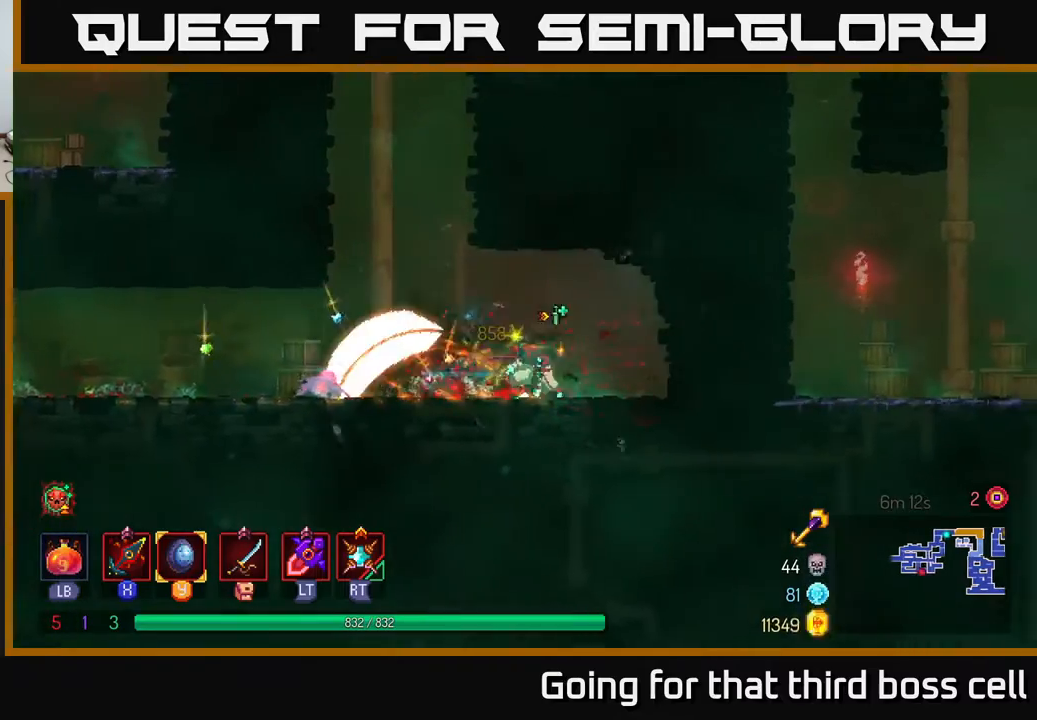
{"buttons": [], "left_stick": "left", "right_stick": "center", "events": [[67, "X", "down"], [167, "X", "up"]]}
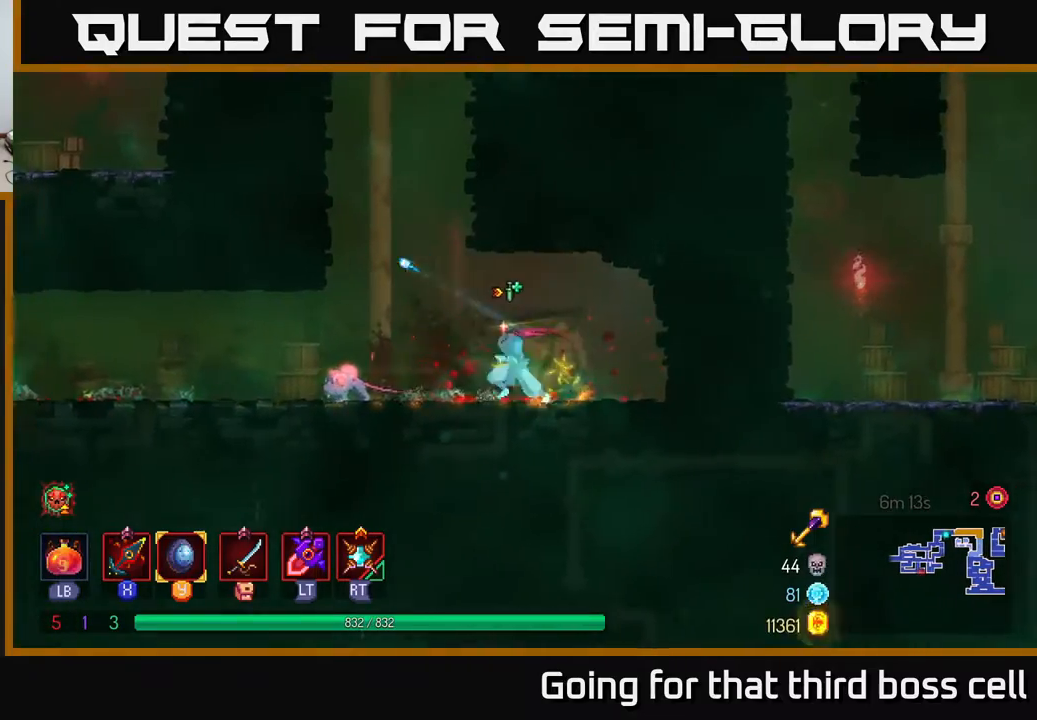
{"buttons": [], "left_stick": "left", "right_stick": "center", "events": [[50, "X", "down"], [150, "X", "up"], [300, "left_stick", "center"], [433, "left_stick", "left"]]}
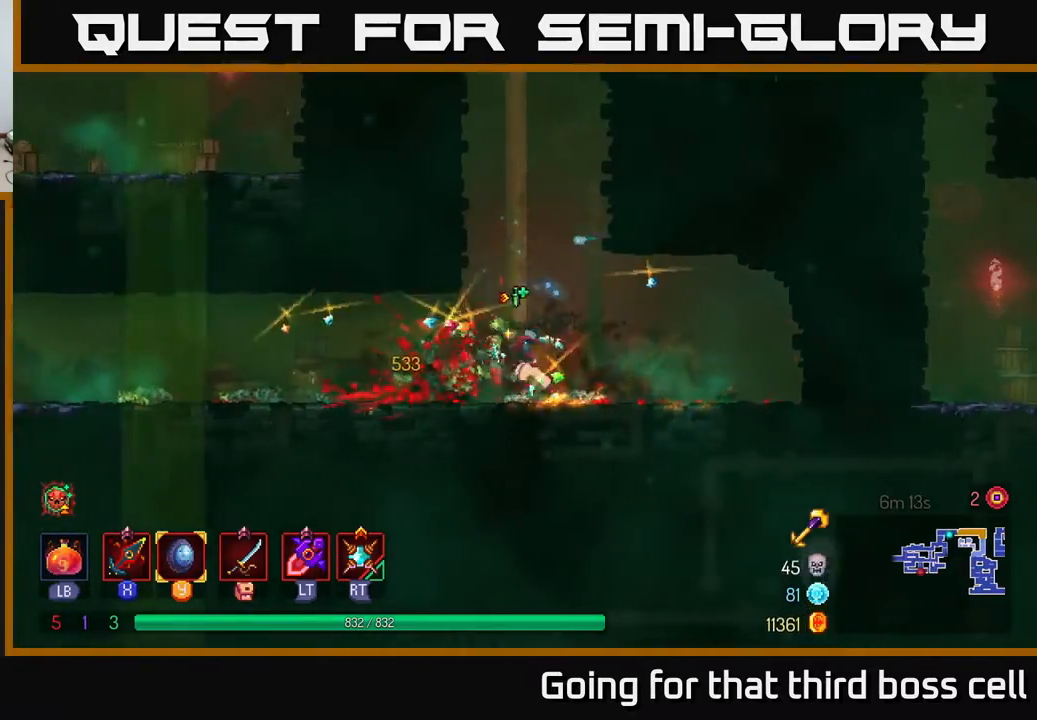
{"buttons": [], "left_stick": "left", "right_stick": "center", "events": [[67, "B", "down"], [167, "B", "up"]]}